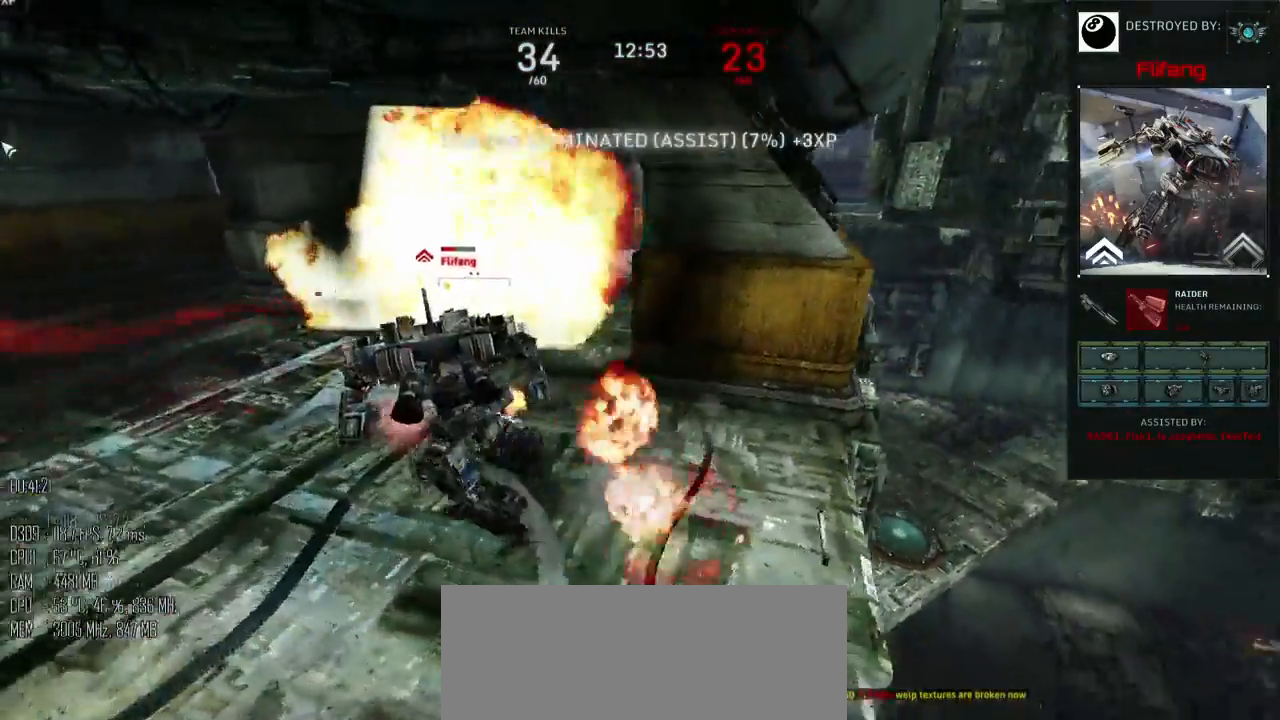
Gameplay with keyboard and mouse; each line is a JSON object with the keys and mouse buttons held at the frame after it. "events" lists presses ("down") and releases ("up") of ".", "/", "0", "1", "2", "3", "4", "5", "6", "7", "8", "9", "a", "alt", "b", "backslash", "backspace", "c", "caps_lock", "comma", "ctrl", "d", "e", "equals", "escape", "f", "g", "h", "i", "j", "k", "l", "lbracket", "m", "minus", "n", "o", "p", "q", "quote", "r", "rbracket", "return", "s", "semicolon", "shift_l", "shift_r", "space", "super", "t", "tab", "u", "v", "w", "x", "y", "z", "mouse_left", "mouse_right", "mouse_mb4" and "mouse_mb5" between this image and that frame as [ms after this image, input, new state], when the widget could be followed in between. "mouse_left", "mouse_right", "mouse_mb4", "mouse_mb5" = the "left", "right", "mb4", "mb5" buttons of the "mouse" list. No other keys are recorded. "mouse_move" is the direction in which the mouse moves at that frame (one of eight, or "still"), when it could be read.
{"keys": [], "mouse": [], "events": []}
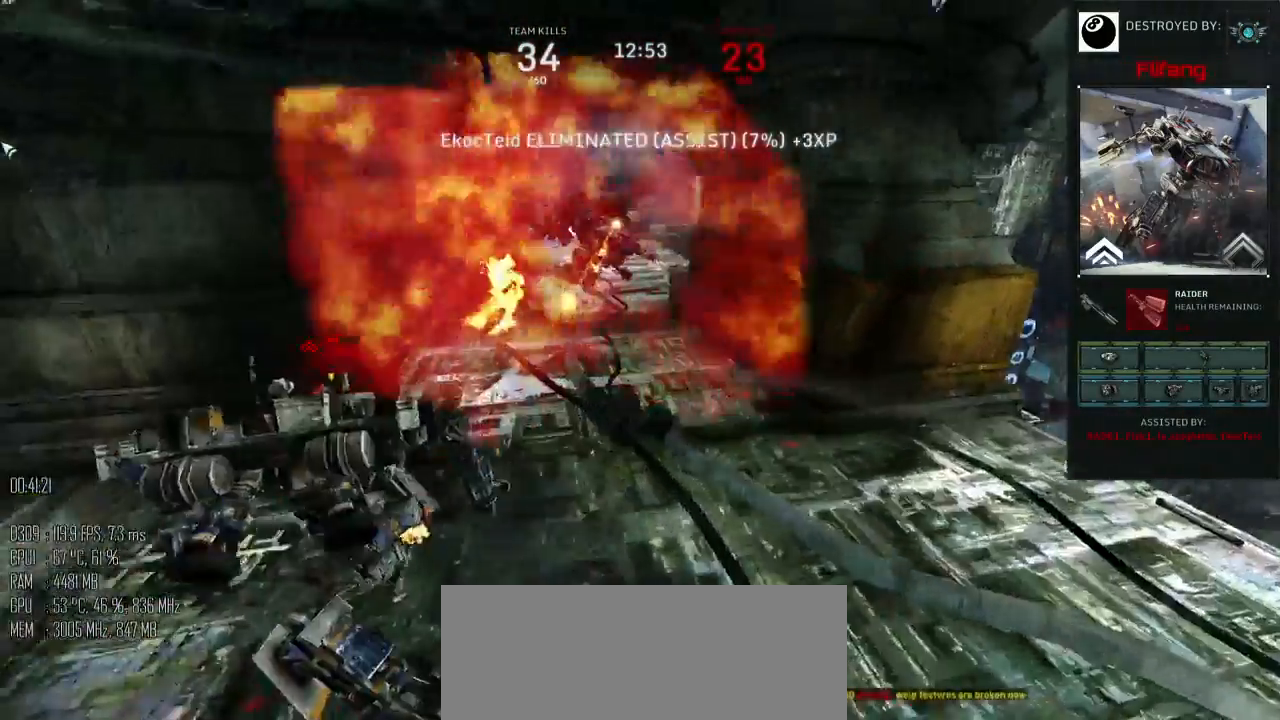
{"keys": [], "mouse": [], "mouse_move": "up-right", "events": []}
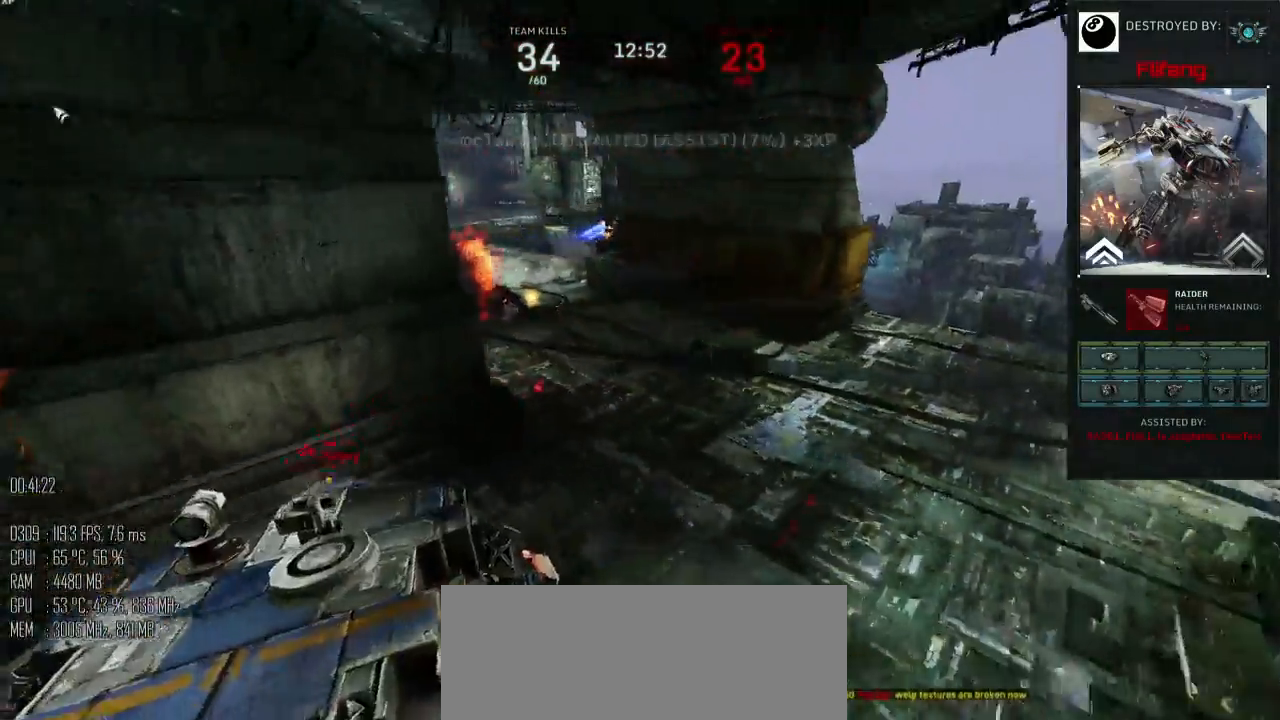
{"keys": [], "mouse": [], "mouse_move": "up-left", "events": []}
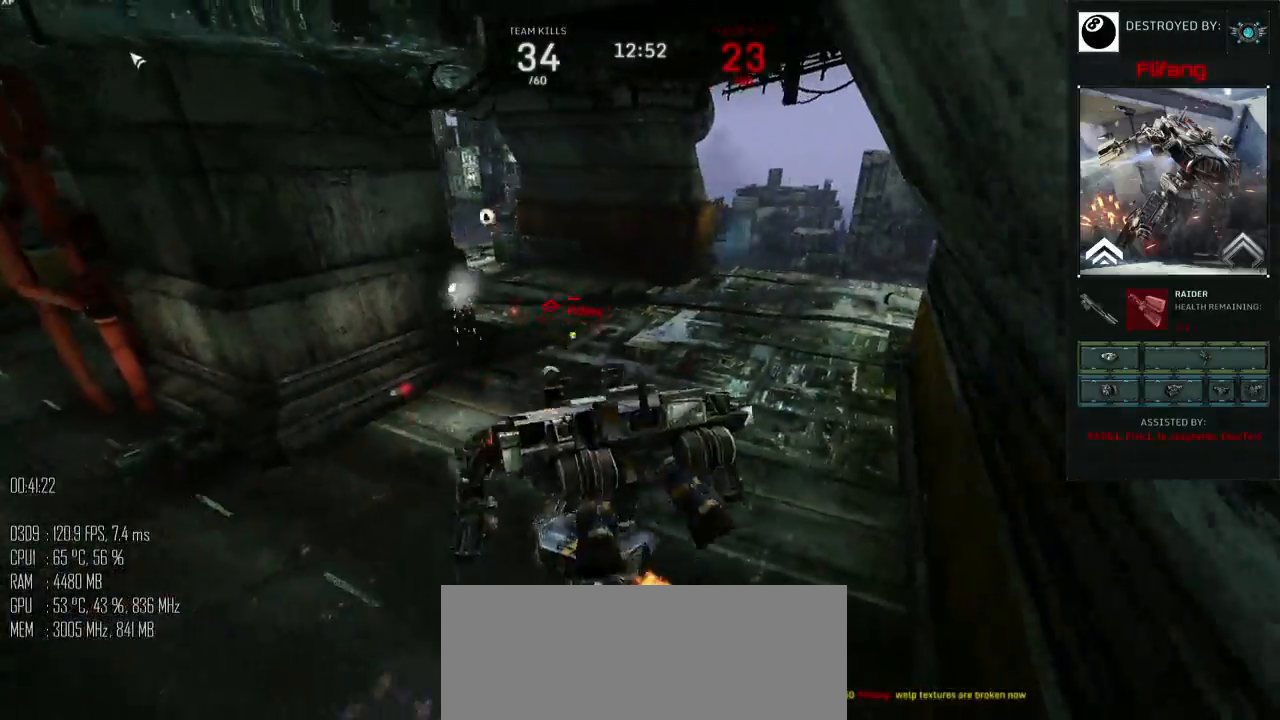
{"keys": [], "mouse": [], "mouse_move": "down", "events": []}
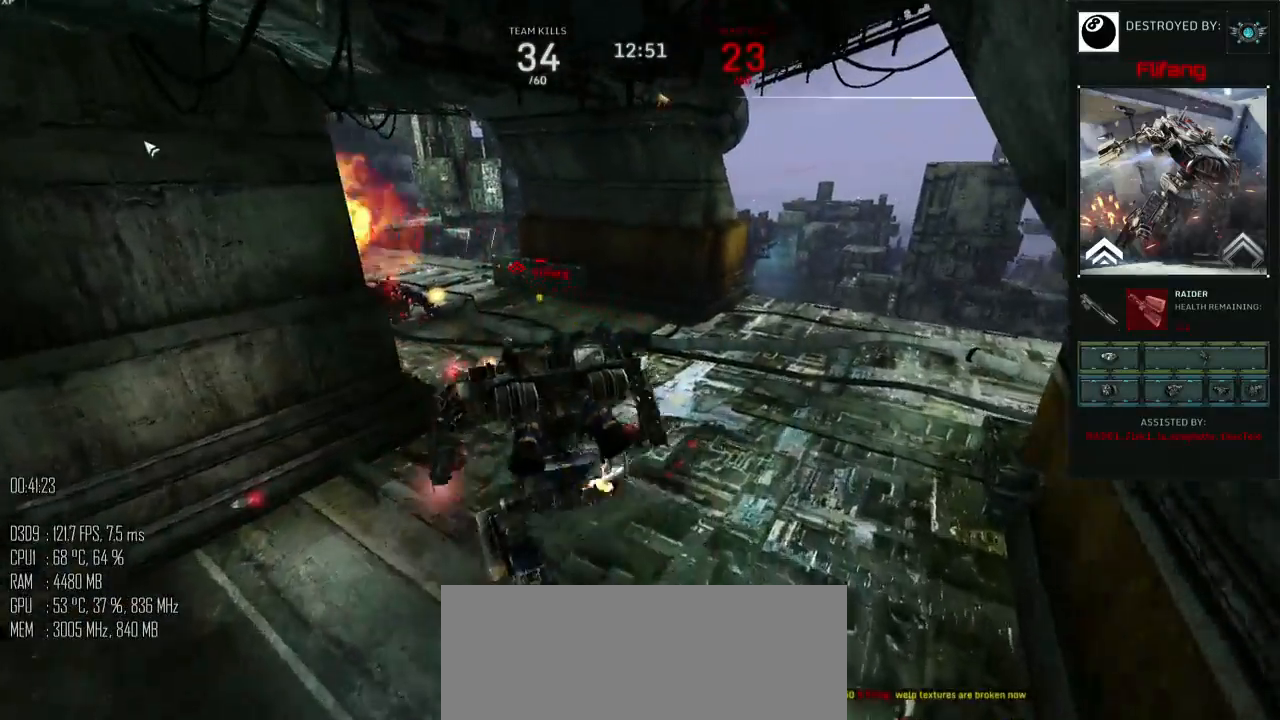
{"keys": [], "mouse": [], "mouse_move": "down-right", "events": []}
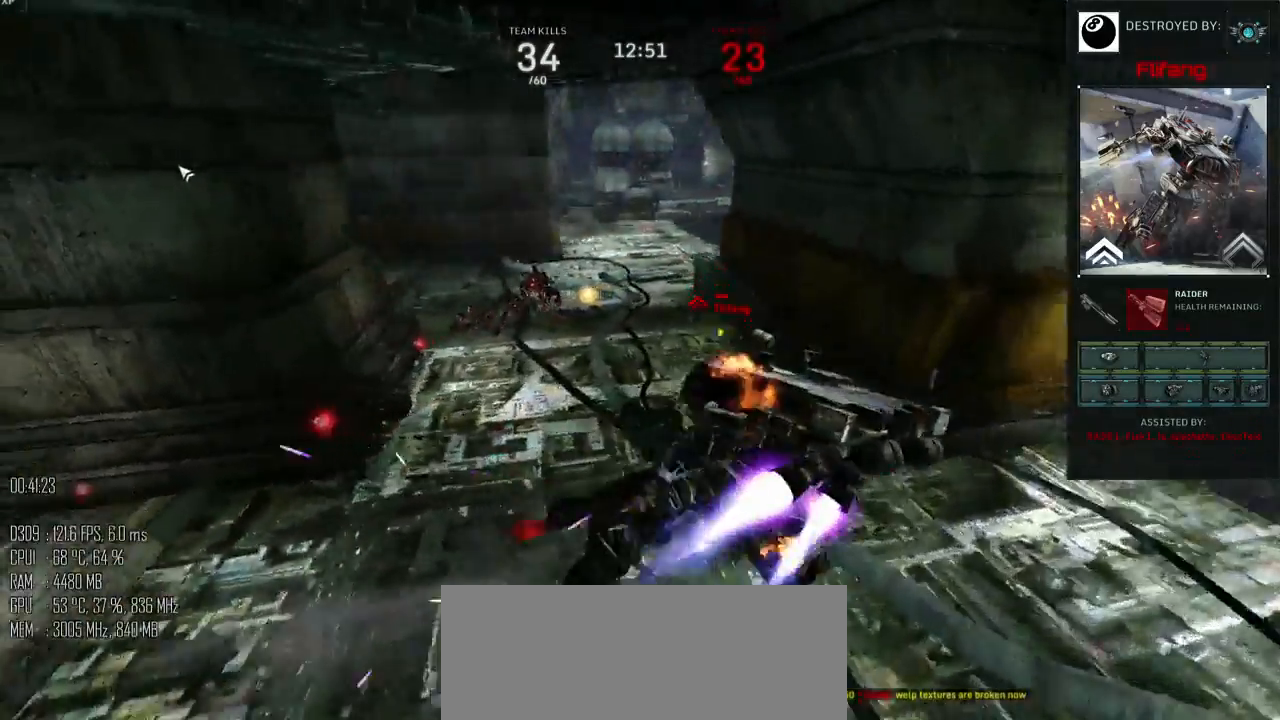
{"keys": [], "mouse": [], "mouse_move": "up", "events": []}
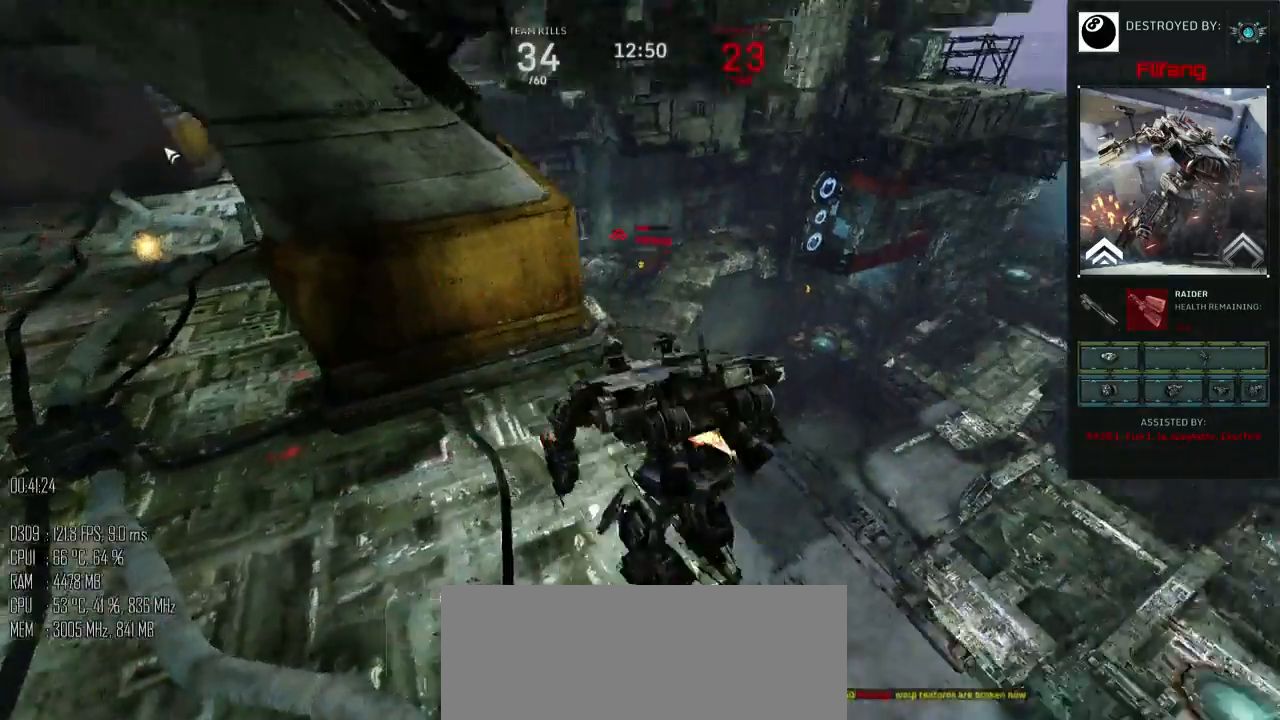
{"keys": [], "mouse": [], "mouse_move": "up", "events": []}
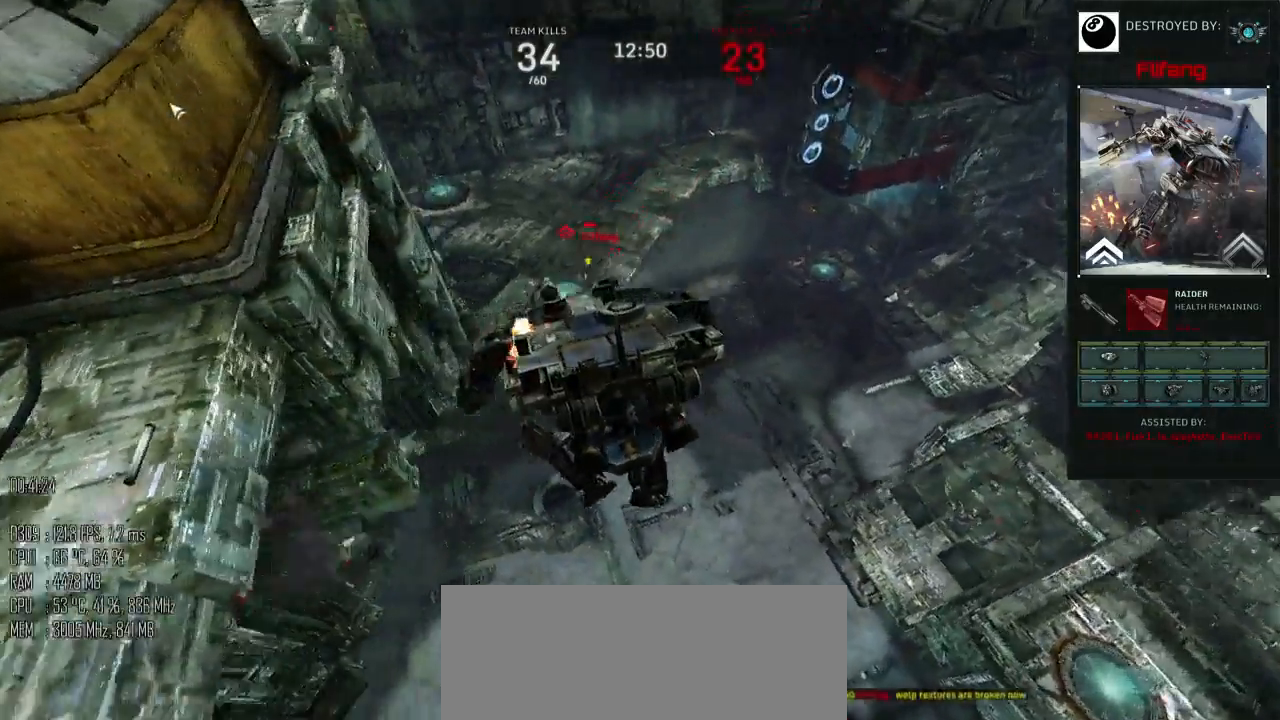
{"keys": ["tab"], "mouse": [], "mouse_move": "up-left", "events": [[67, "tab", "down"]]}
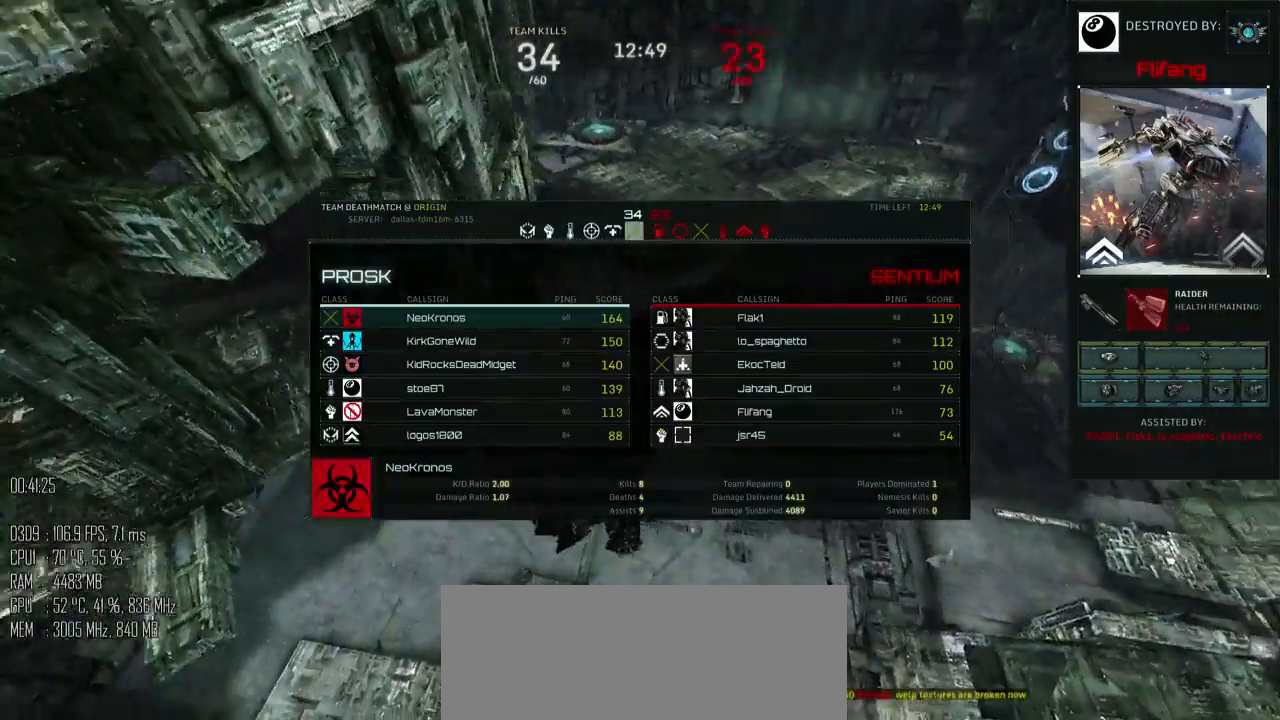
{"keys": [], "mouse": [], "mouse_move": "up", "events": [[117, "tab", "up"]]}
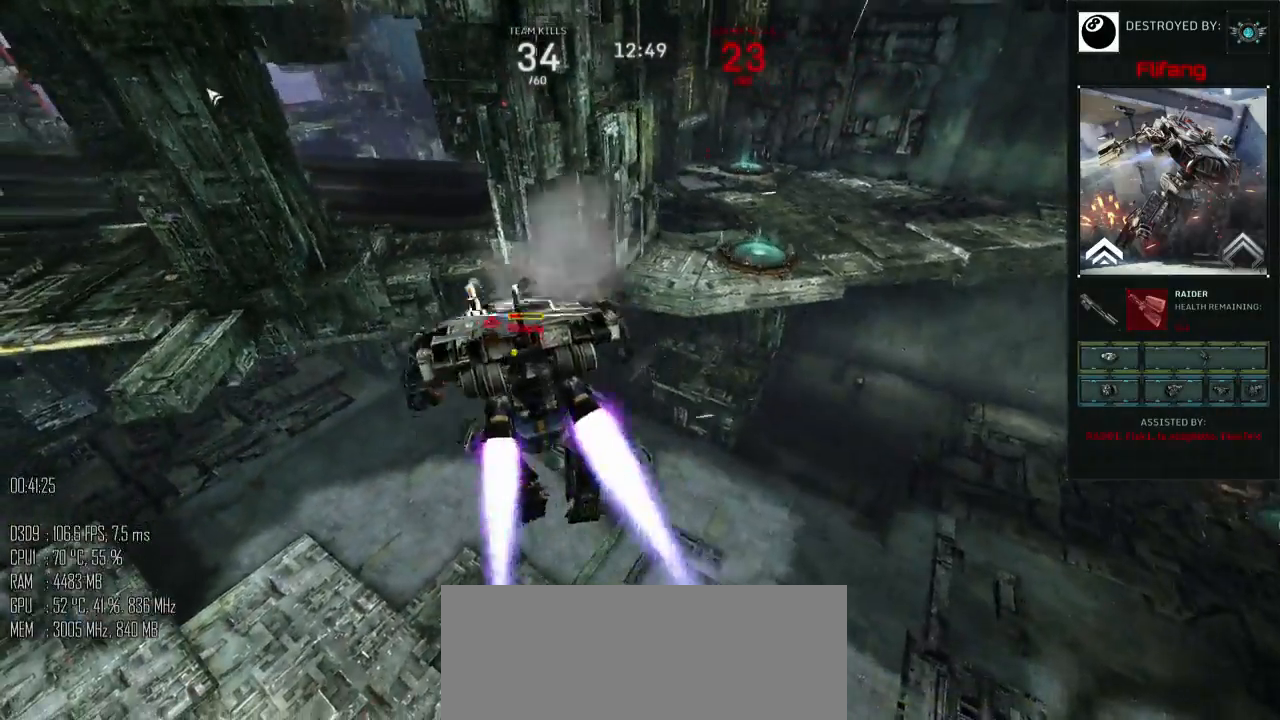
{"keys": ["tab"], "mouse": [], "mouse_move": "up-left", "events": [[350, "tab", "down"]]}
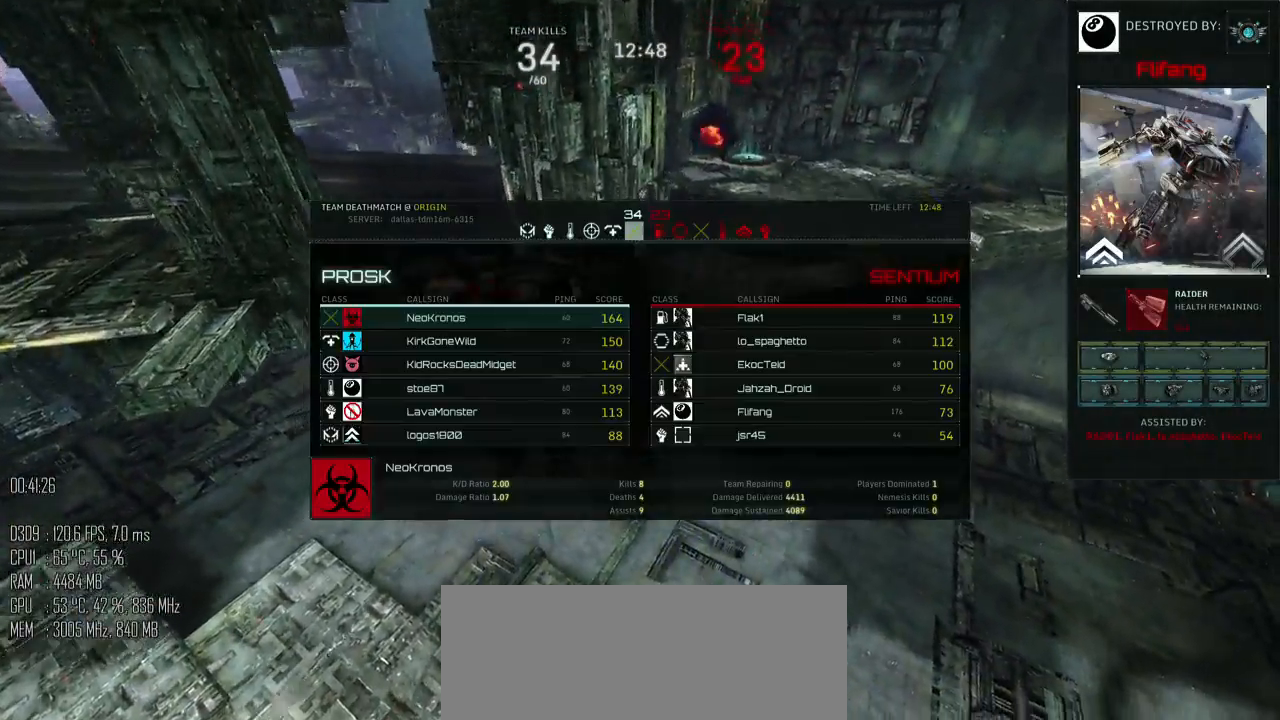
{"keys": ["tab"], "mouse": [], "mouse_move": "left", "events": []}
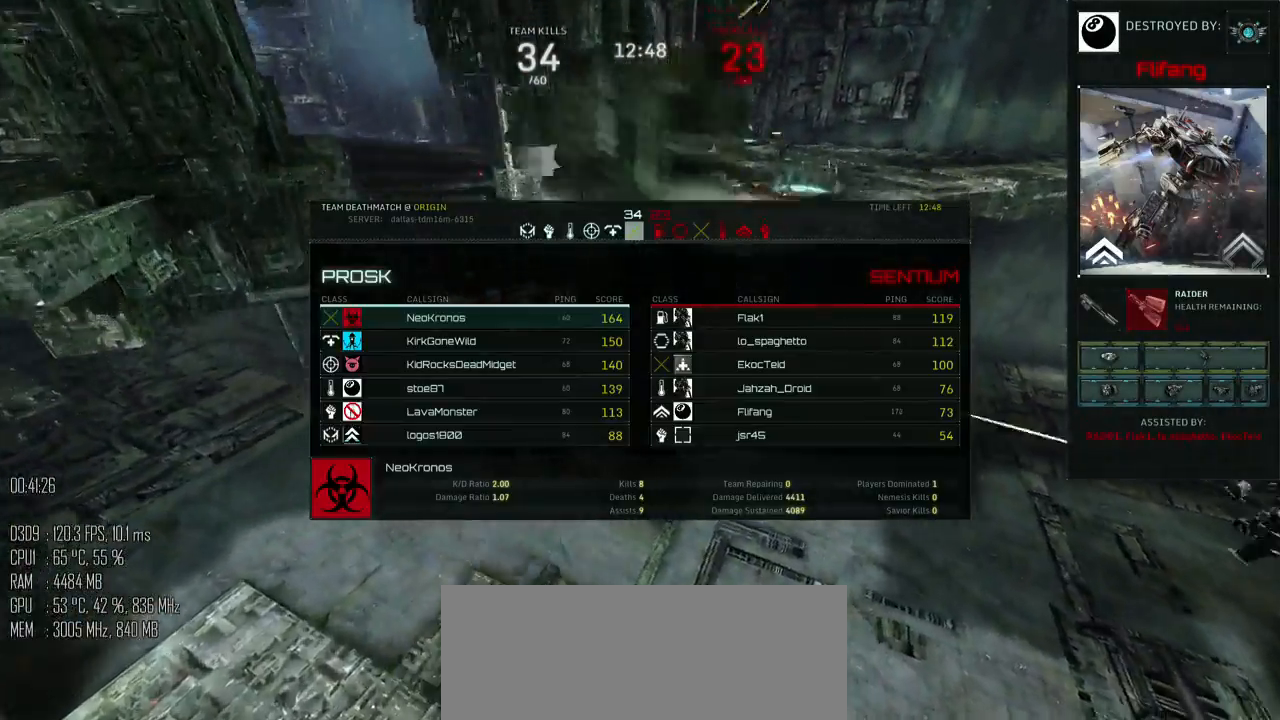
{"keys": [], "mouse": [], "mouse_move": "down-right", "events": [[184, "tab", "up"]]}
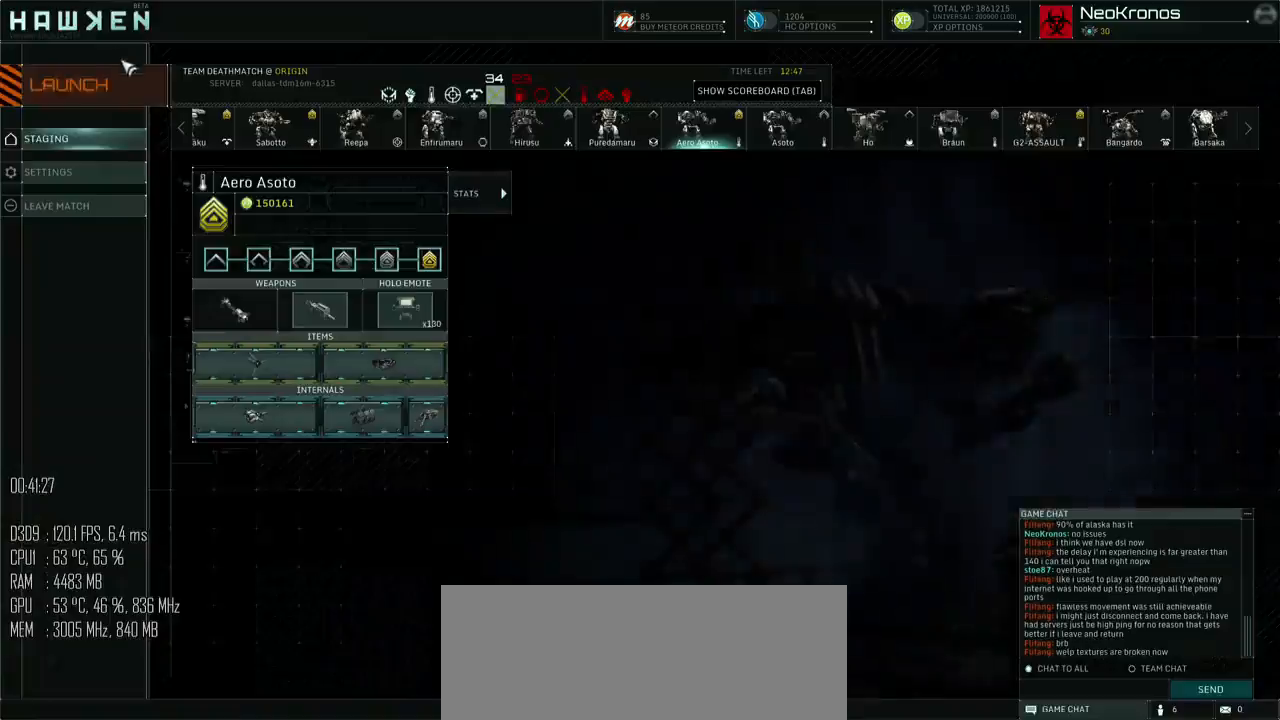
{"keys": ["shift_l", "w"], "mouse": [], "mouse_move": "down", "events": [[200, "mouse_left", "down"], [267, "mouse_left", "up"], [350, "w", "down"], [450, "shift_l", "down"]]}
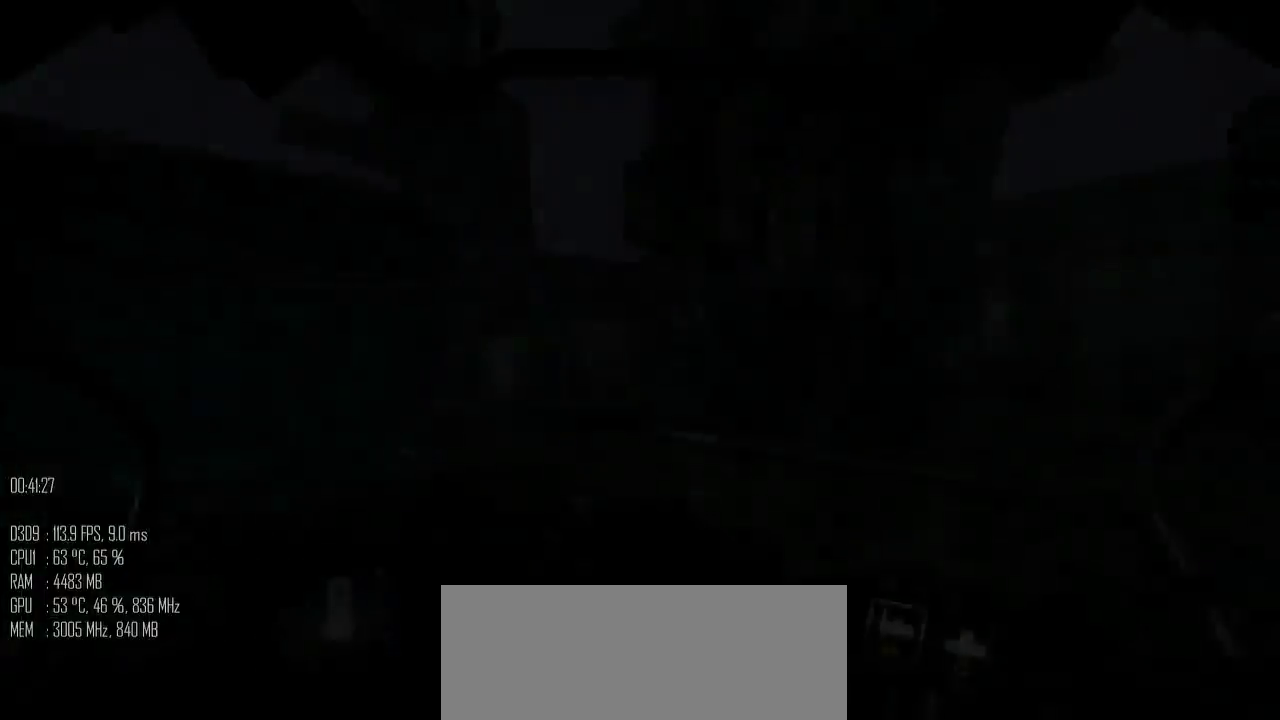
{"keys": ["shift_l", "w"], "mouse": [], "mouse_move": "down", "events": []}
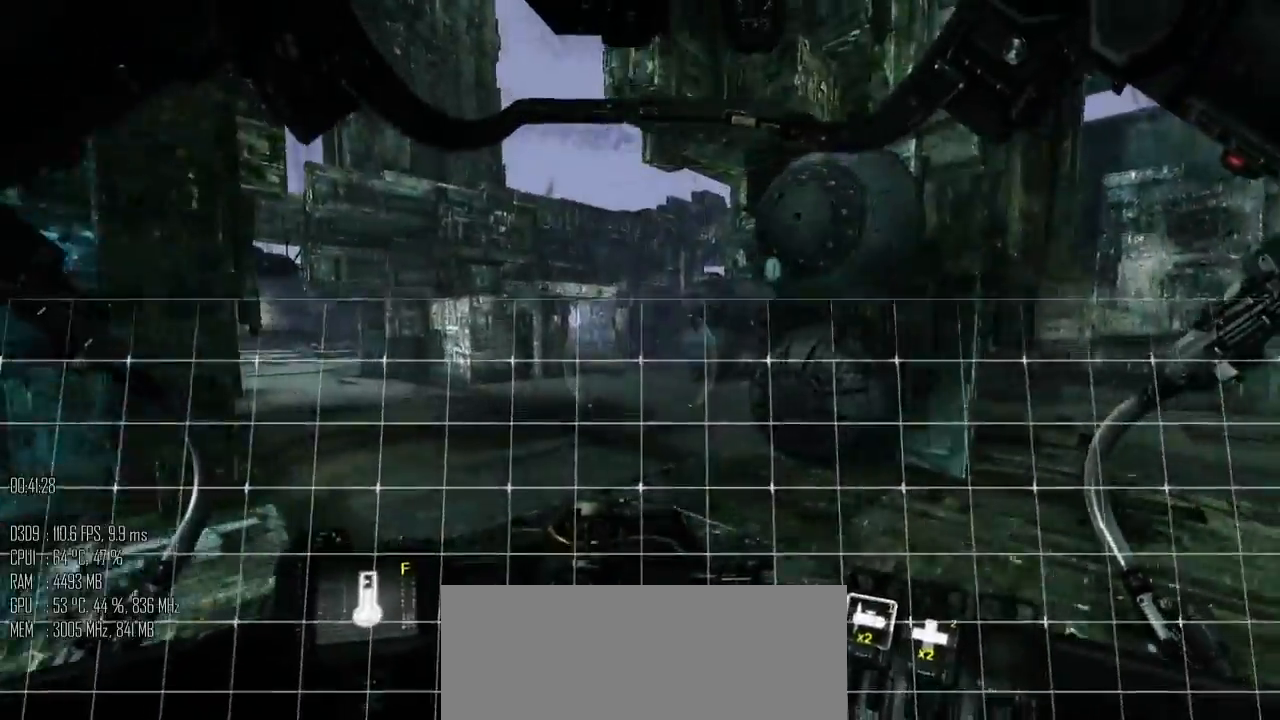
{"keys": ["a", "shift_l"], "mouse": [], "mouse_move": "right", "events": [[117, "a", "down"], [284, "w", "up"], [317, "shift_l", "up"], [400, "shift_l", "down"]]}
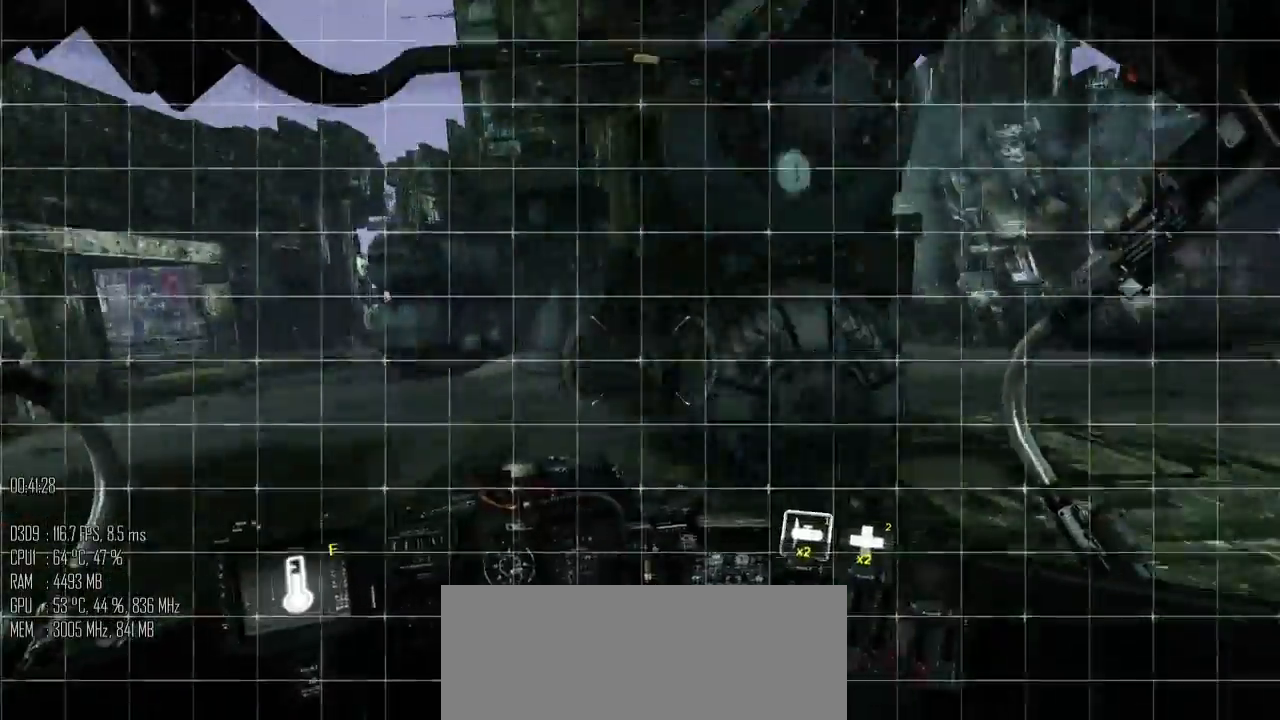
{"keys": ["d", "w"], "mouse": [], "mouse_move": "up-right", "events": [[34, "shift_l", "up"], [67, "w", "down"], [134, "a", "up"], [417, "d", "down"]]}
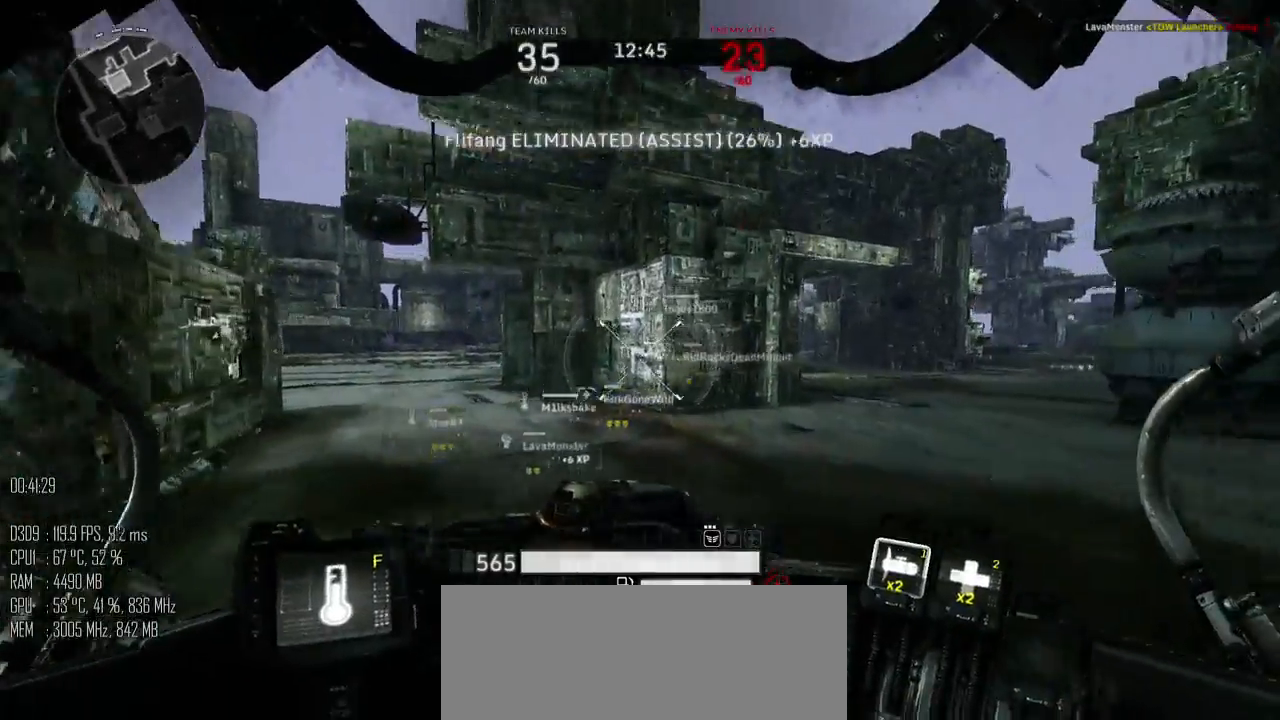
{"keys": ["w"], "mouse": [], "mouse_move": "right", "events": [[217, "d", "up"], [217, "shift_l", "down"], [317, "space", "down"], [434, "shift_l", "up"], [500, "space", "up"]]}
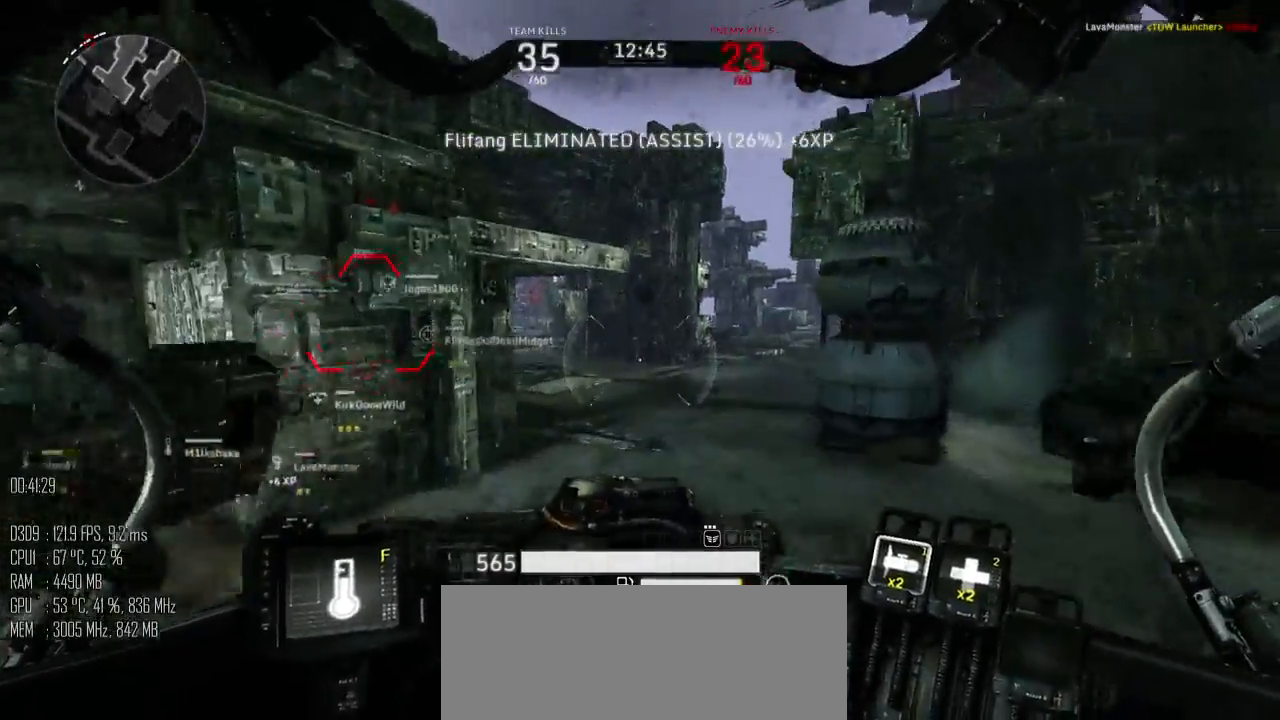
{"keys": ["w"], "mouse": [], "mouse_move": "left", "events": []}
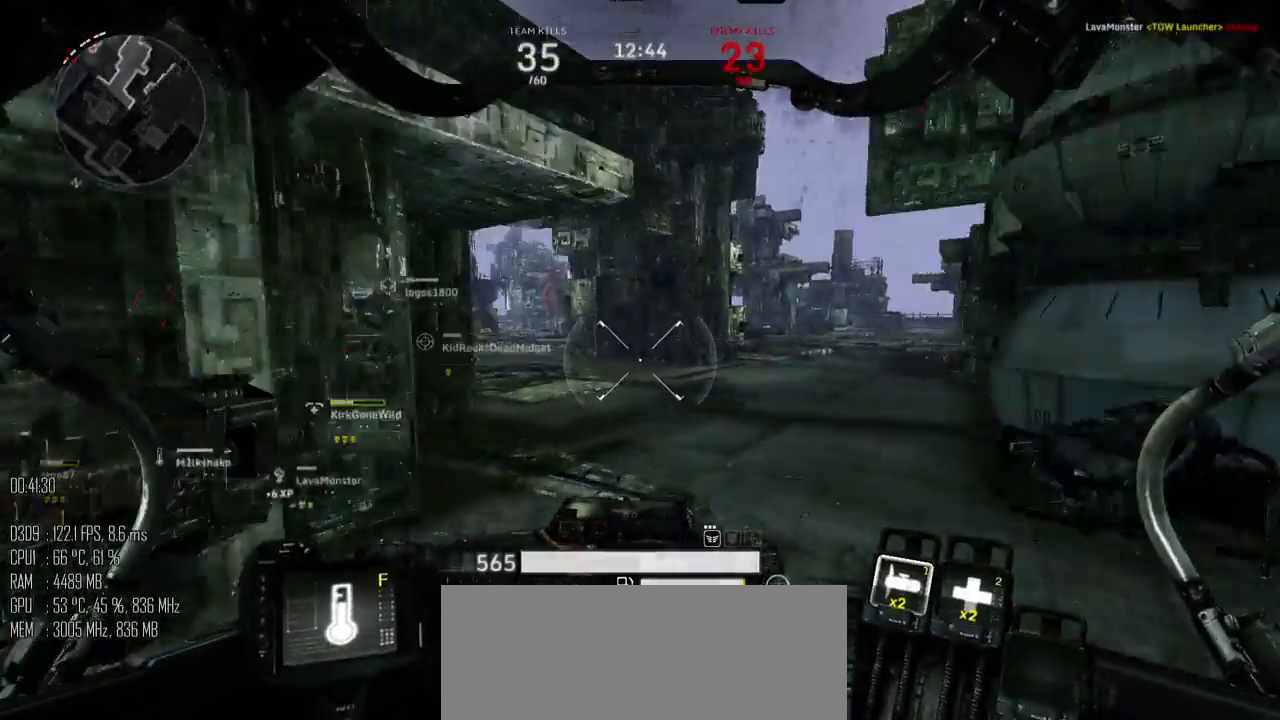
{"keys": ["w"], "mouse": [], "mouse_move": "left", "events": [[117, "shift_l", "down"], [150, "space", "down"], [250, "shift_l", "up"], [300, "space", "up"]]}
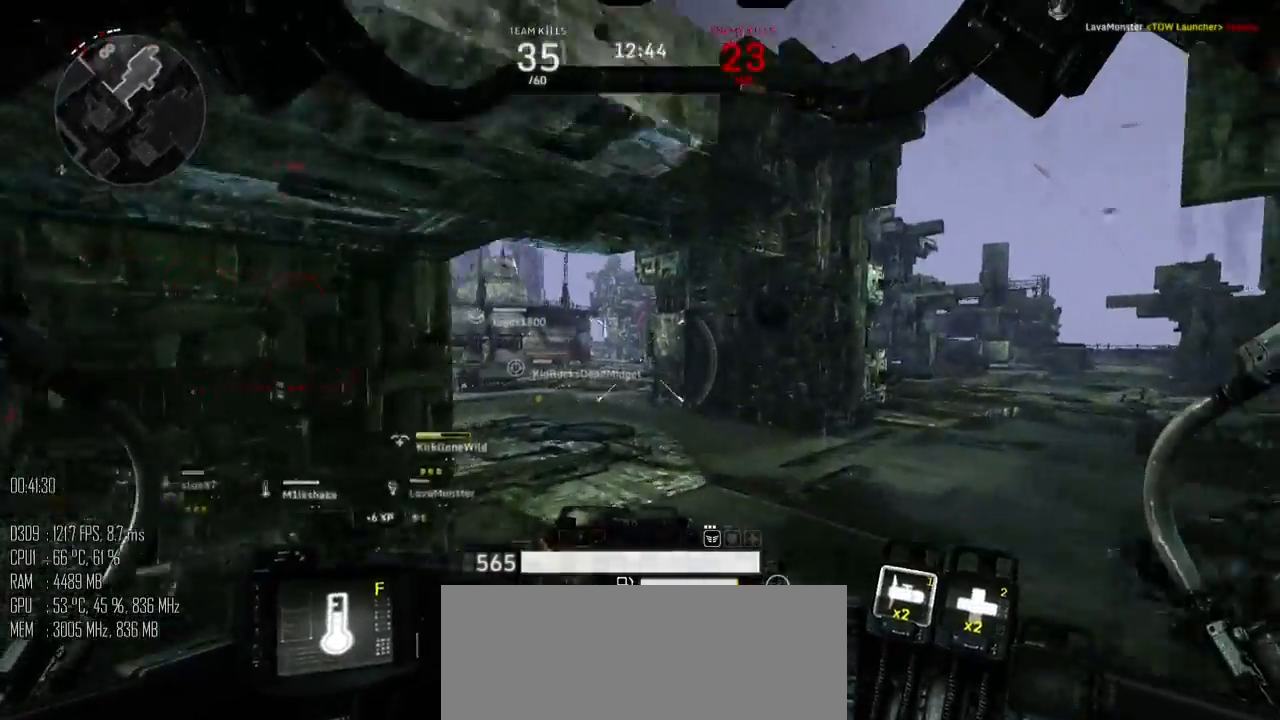
{"keys": ["shift_l", "space", "w"], "mouse": [], "mouse_move": "left", "events": [[384, "shift_l", "down"], [417, "space", "down"]]}
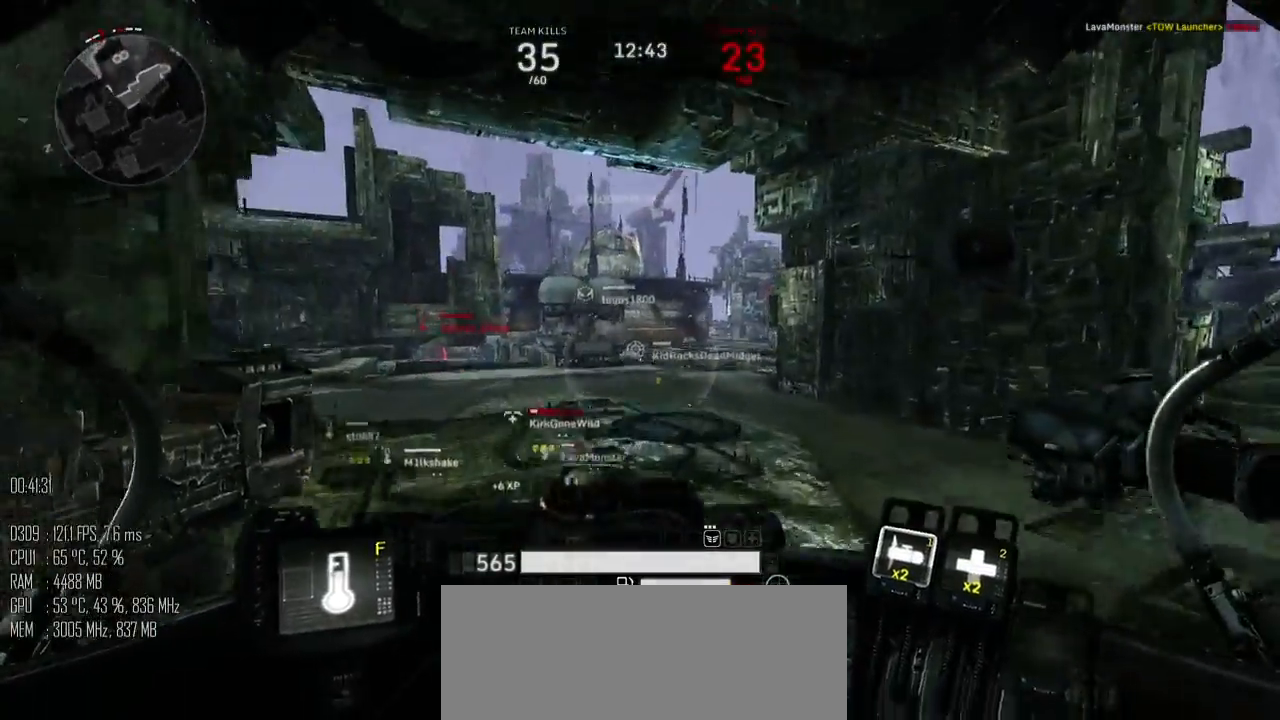
{"keys": ["w"], "mouse": [], "mouse_move": "down", "events": [[17, "shift_l", "up"], [67, "space", "up"]]}
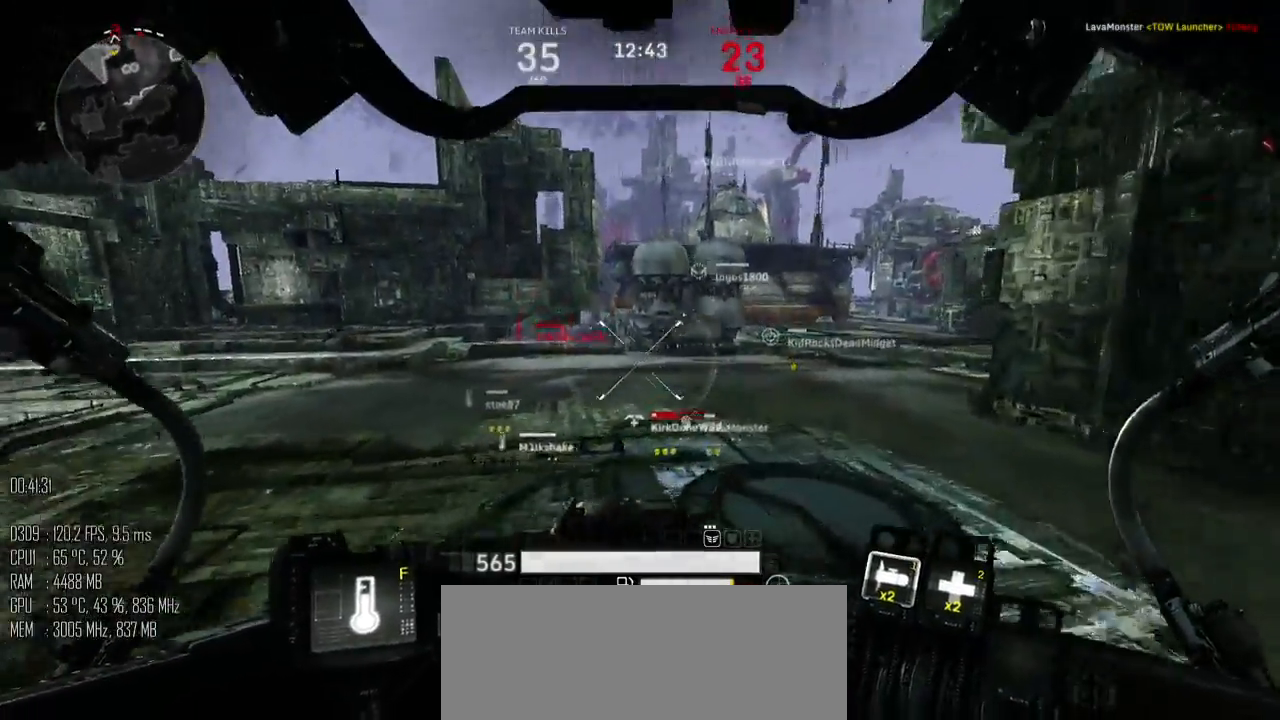
{"keys": ["shift_l", "w"], "mouse": [], "mouse_move": "down", "events": [[284, "shift_l", "down"]]}
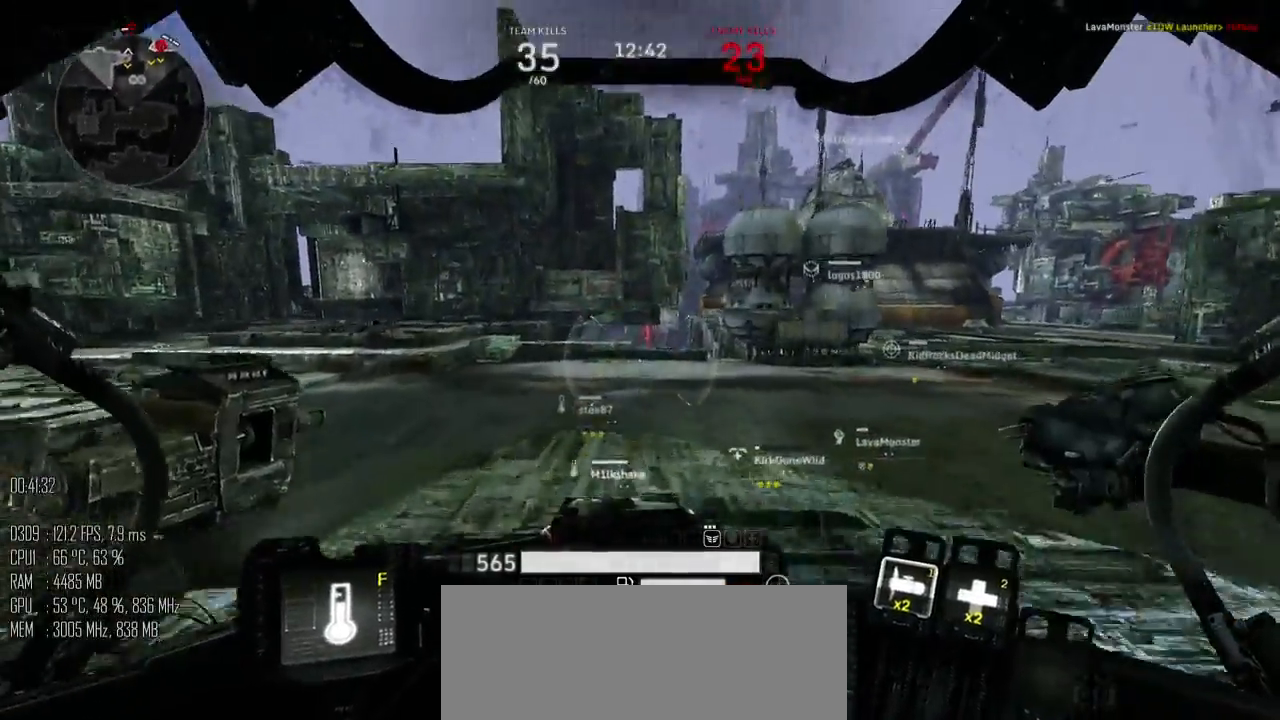
{"keys": ["a", "shift_l", "w"], "mouse": [], "mouse_move": "right", "events": [[350, "a", "down"]]}
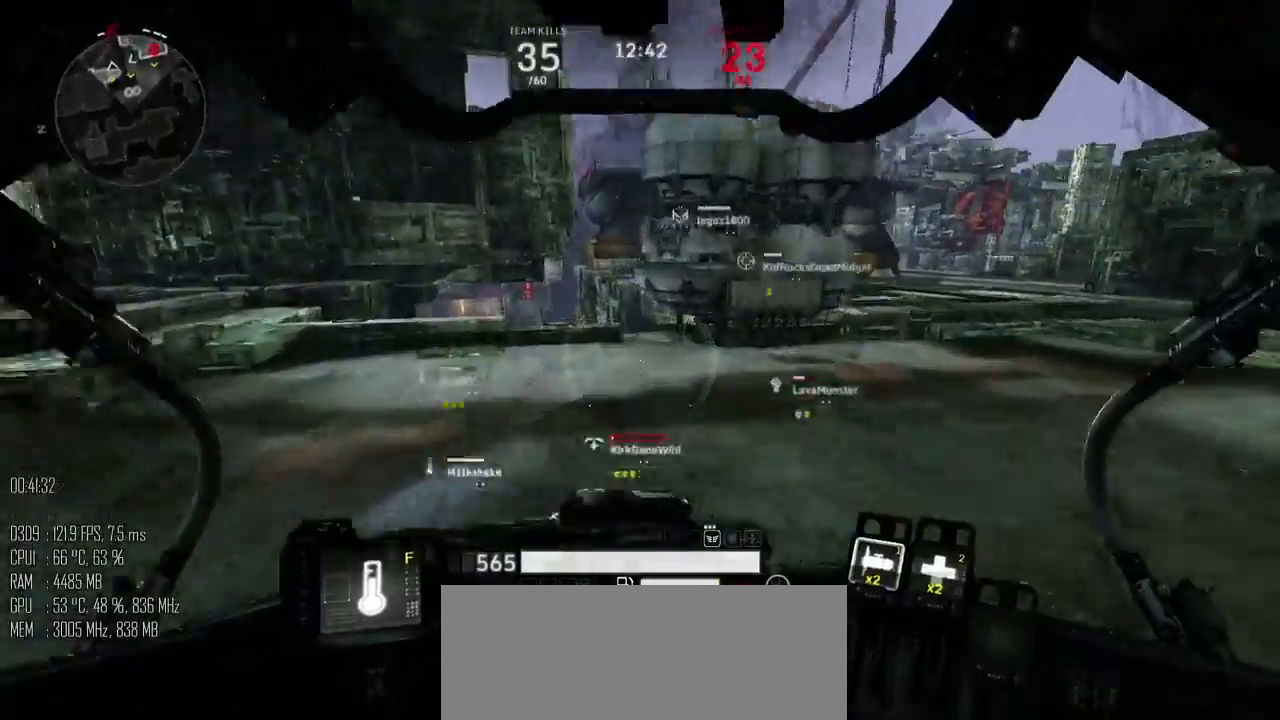
{"keys": ["a", "w"], "mouse": [], "mouse_move": "down-right", "events": [[17, "space", "down"], [267, "shift_l", "up"], [267, "space", "up"]]}
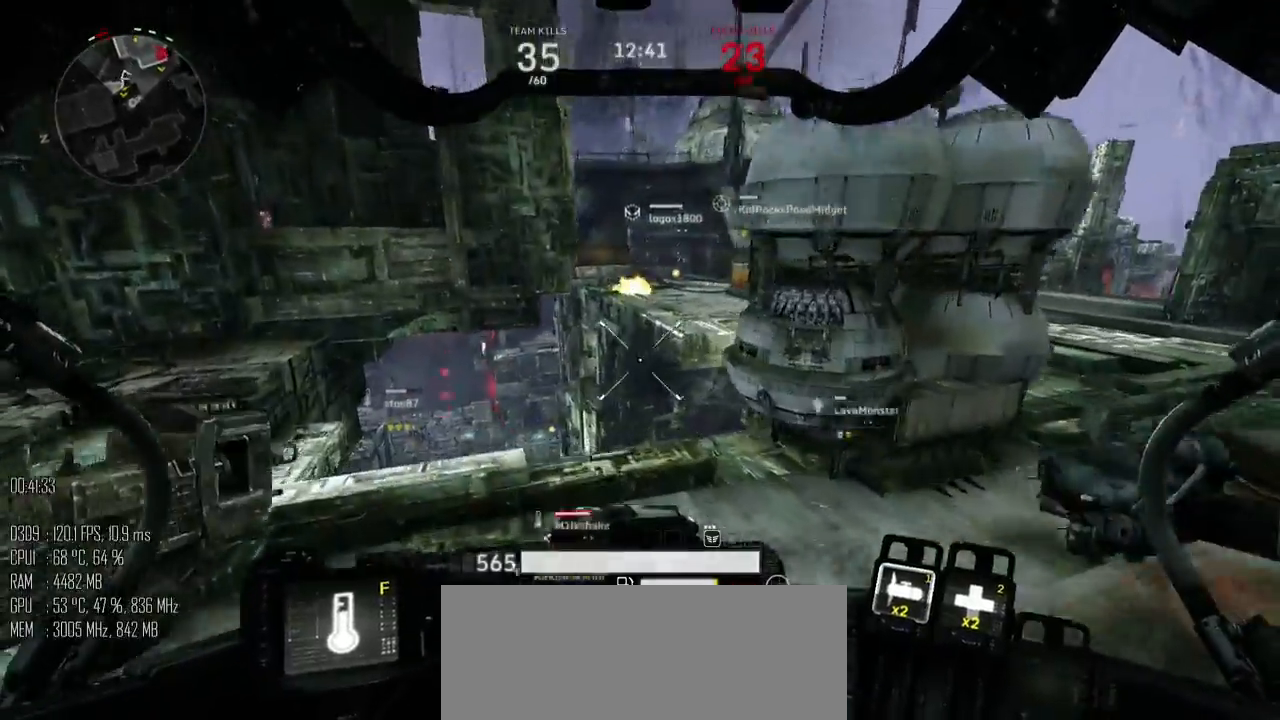
{"keys": ["a", "w"], "mouse": [], "mouse_move": "left", "events": []}
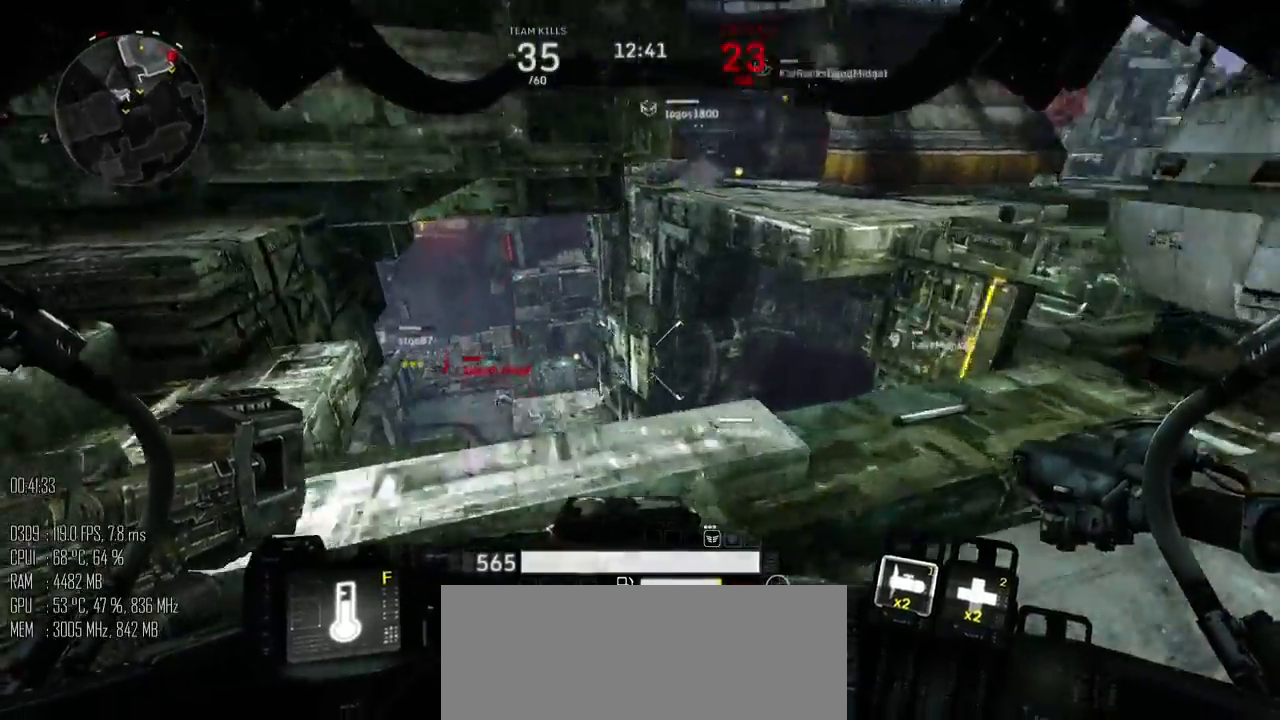
{"keys": ["w"], "mouse": ["left"], "mouse_move": "right", "events": [[67, "a", "up"], [134, "d", "down"], [134, "mouse_left", "down"], [417, "d", "up"]]}
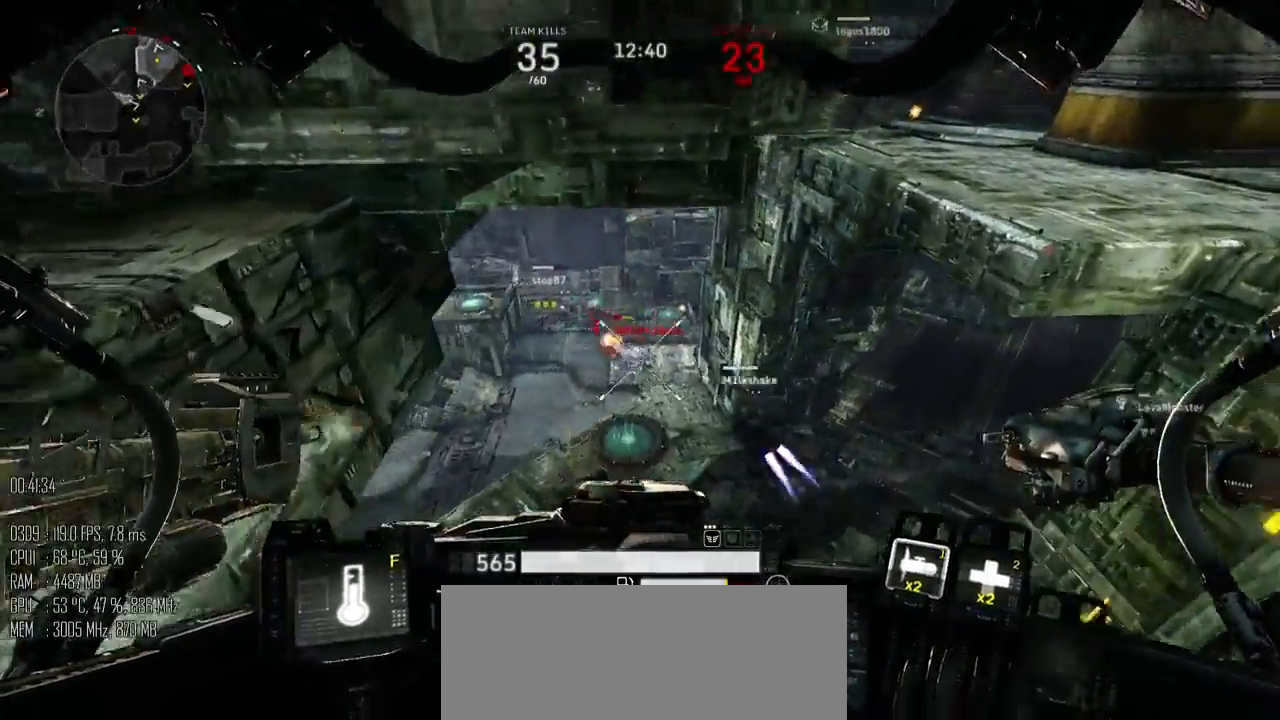
{"keys": ["w"], "mouse": ["left"], "mouse_move": "right", "events": []}
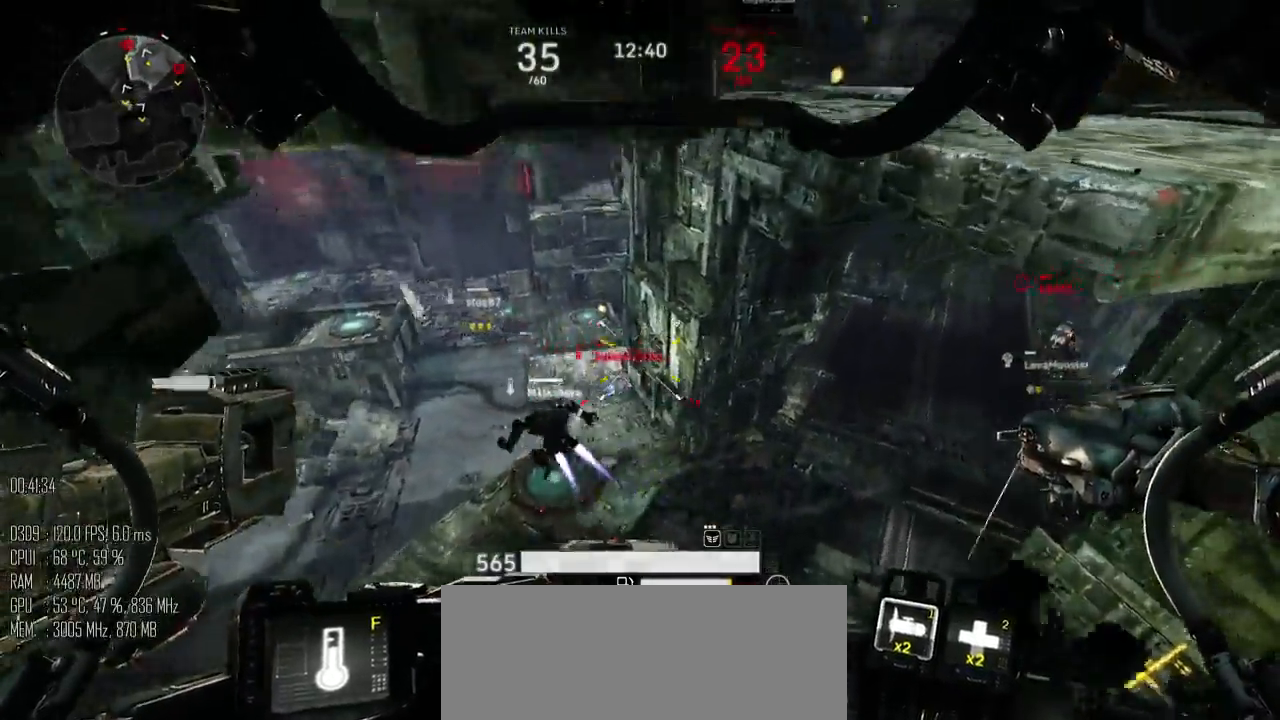
{"keys": ["space", "w"], "mouse": ["left"], "mouse_move": "up-right", "events": [[34, "mouse_left", "up"], [350, "mouse_left", "down"], [350, "space", "down"]]}
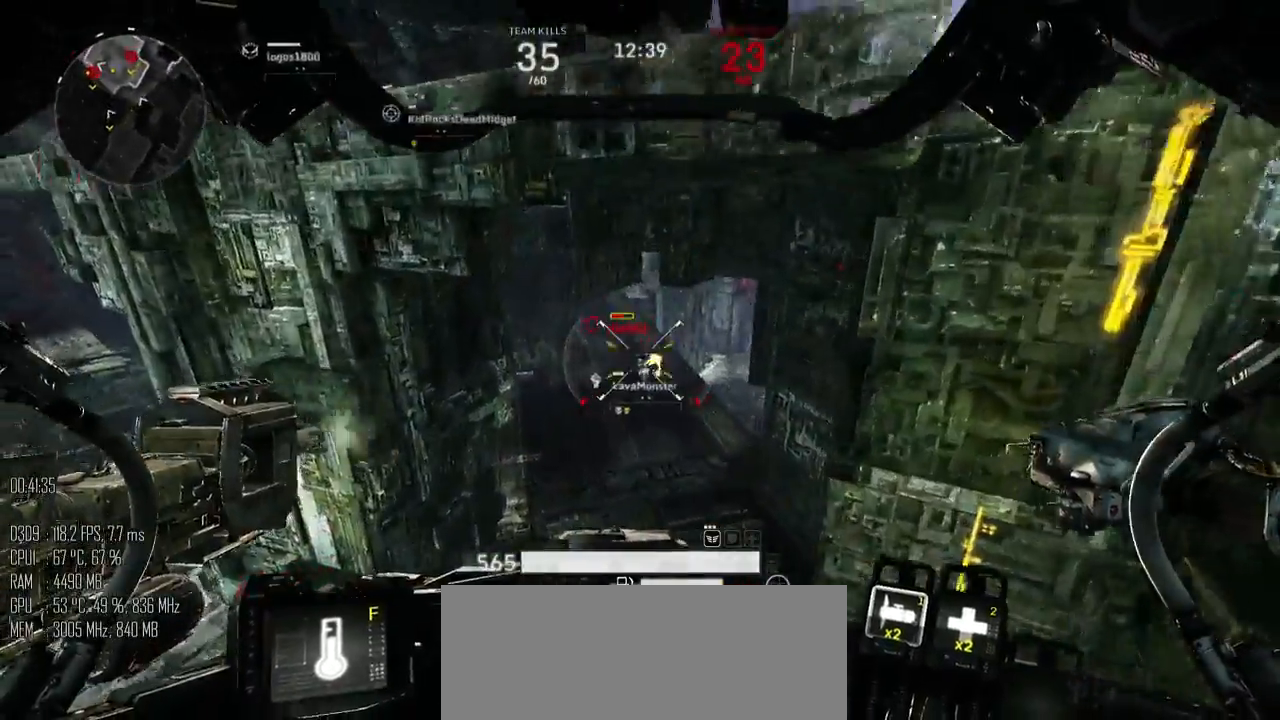
{"keys": ["d", "w"], "mouse": ["left"], "mouse_move": "down-left", "events": [[117, "d", "down"], [200, "space", "up"]]}
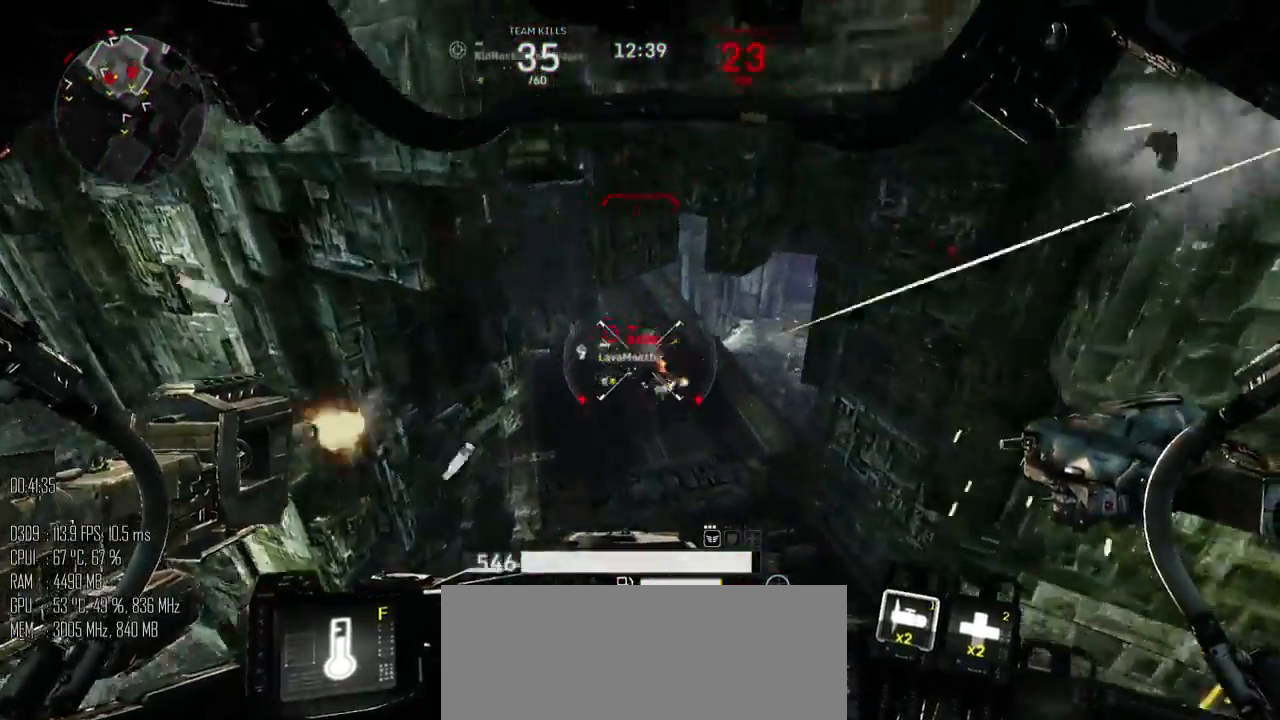
{"keys": ["w"], "mouse": ["left"], "mouse_move": "up-right", "events": [[117, "d", "up"], [317, "space", "down"], [350, "mouse_right", "down"], [384, "mouse_right", "up"], [500, "space", "up"]]}